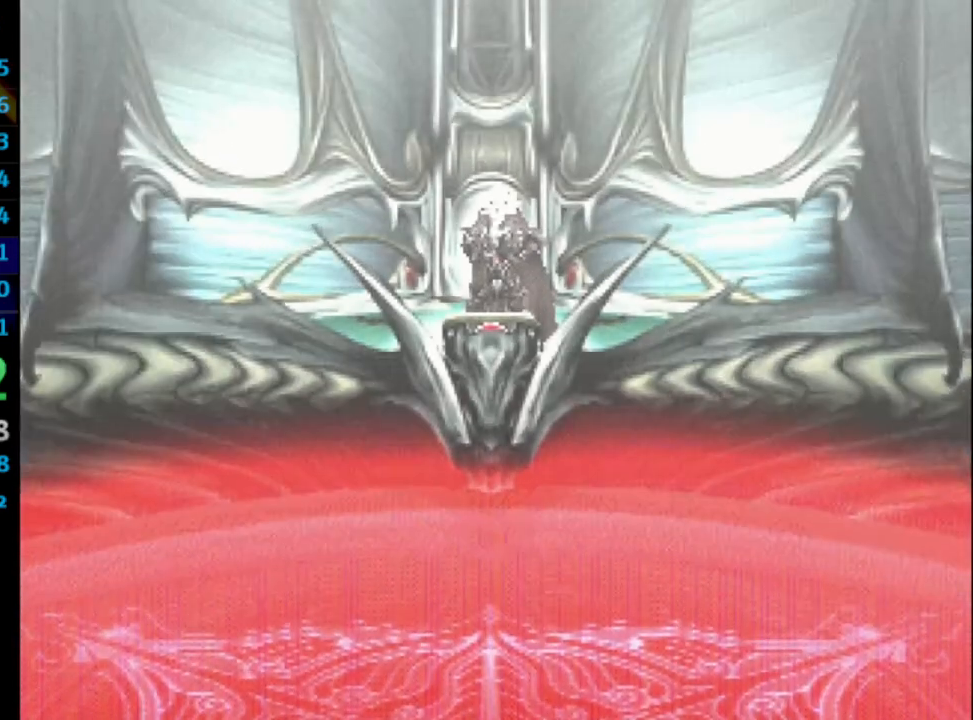
Gameplay with a controller (PlayStation layout); each line is a JSON object with the inputs held at the frame after it. "events" lists button and stick changes between this image and that frame as [ms after this image, input, new state], when the widget could be followed in between. Not read: L3 R3.
{"buttons": [], "left_stick": "center", "right_stick": "center", "events": [[183, "CROSS", "down"], [283, "CROSS", "up"], [333, "CROSS", "down"], [483, "CROSS", "up"]]}
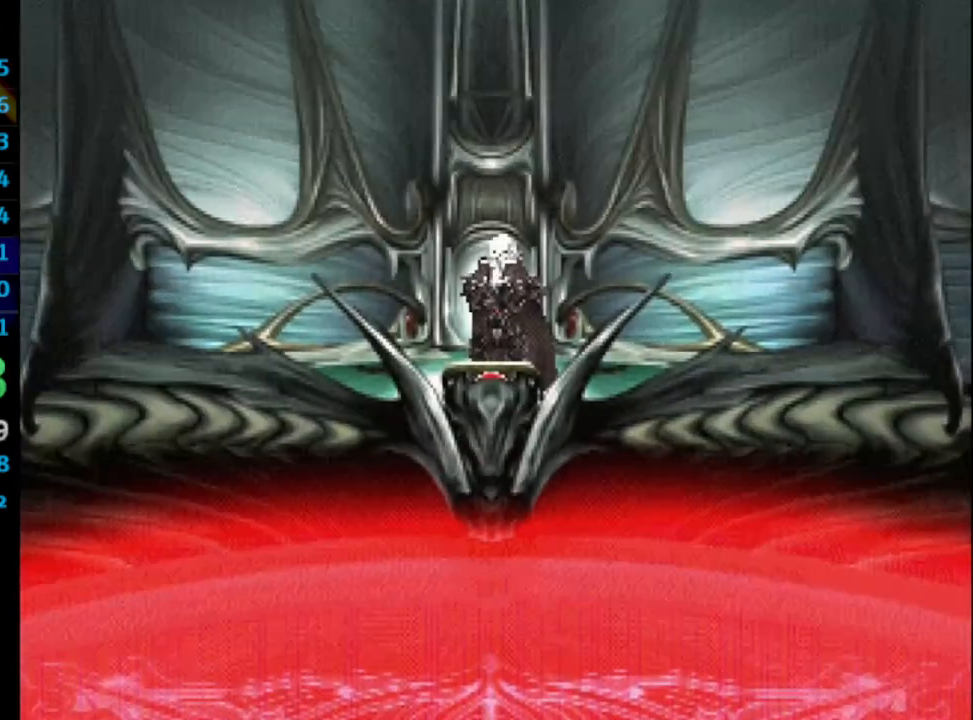
{"buttons": ["SQUARE"], "left_stick": "center", "right_stick": "center", "events": [[167, "SQUARE", "down"], [217, "SQUARE", "up"], [417, "CROSS", "down"], [483, "CROSS", "up"], [500, "SQUARE", "down"]]}
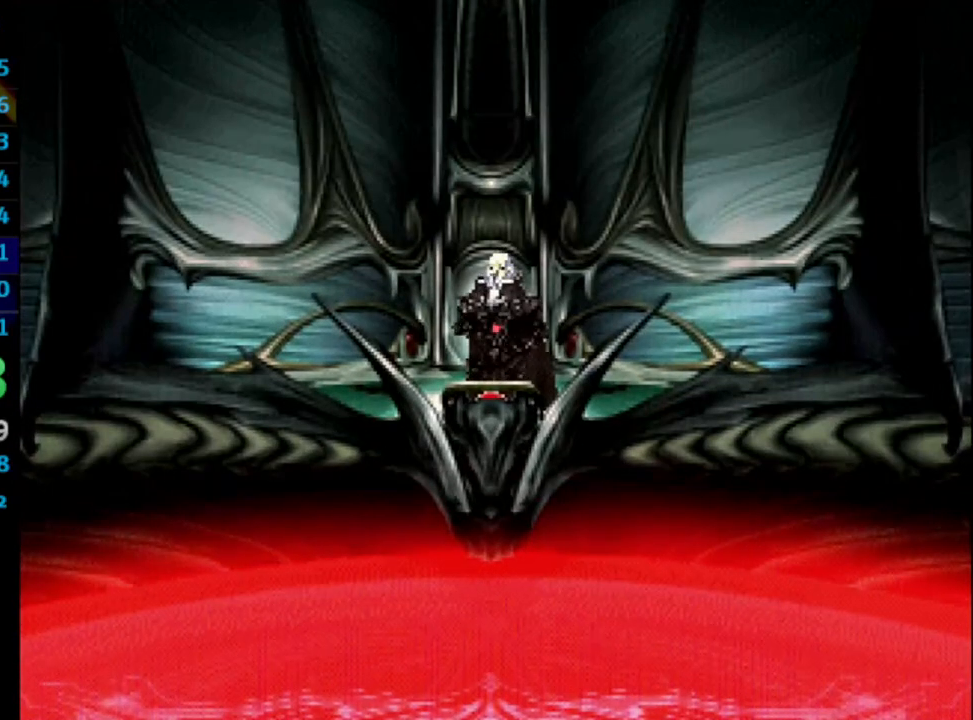
{"buttons": [], "left_stick": "center", "right_stick": "center", "events": [[67, "CROSS", "down"], [67, "SQUARE", "up"], [167, "CROSS", "up"], [200, "SQUARE", "down"], [250, "CROSS", "down"], [250, "SQUARE", "up"], [300, "CROSS", "up"], [317, "SQUARE", "down"], [333, "SQUARE", "up"]]}
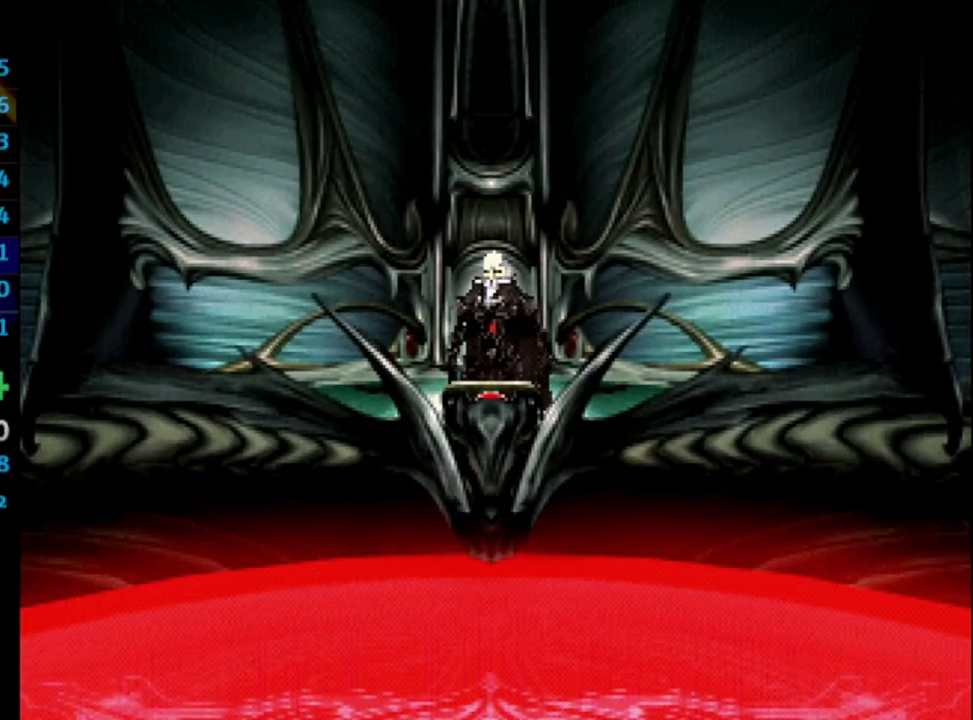
{"buttons": ["SQUARE"], "left_stick": "center", "right_stick": "center", "events": [[167, "SQUARE", "down"], [200, "CROSS", "down"], [217, "SQUARE", "up"], [333, "CROSS", "up"], [383, "SQUARE", "down"], [433, "CROSS", "down"], [433, "SQUARE", "up"], [450, "CROSS", "up"], [500, "SQUARE", "down"]]}
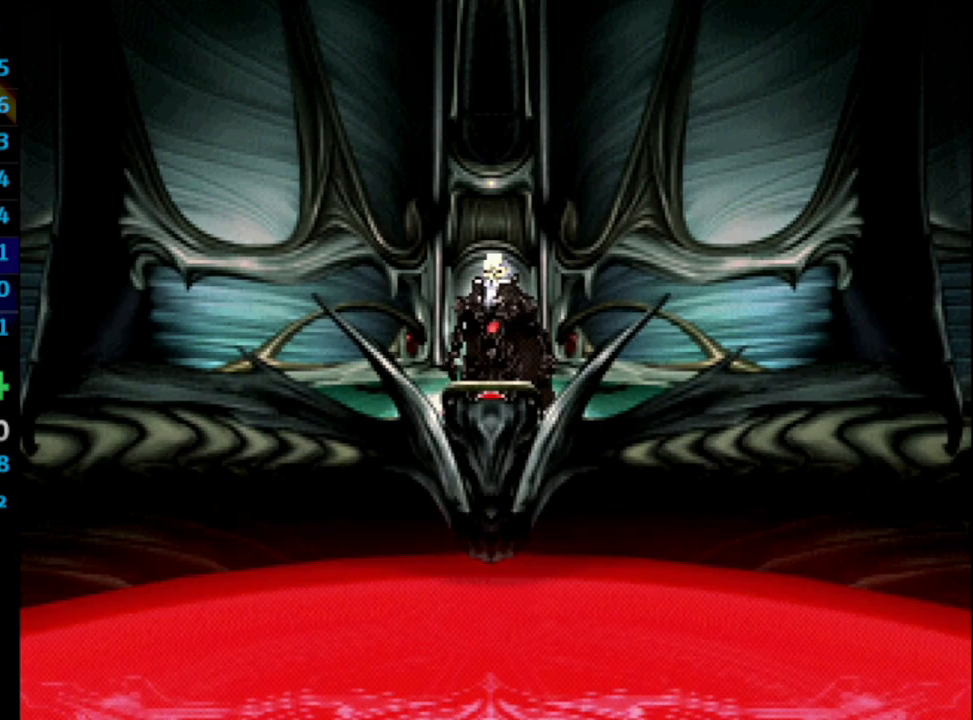
{"buttons": [], "left_stick": "center", "right_stick": "center", "events": [[50, "CROSS", "down"], [83, "SQUARE", "up"], [133, "CROSS", "up"], [250, "SQUARE", "down"], [300, "CROSS", "down"], [383, "SQUARE", "up"], [400, "CROSS", "up"]]}
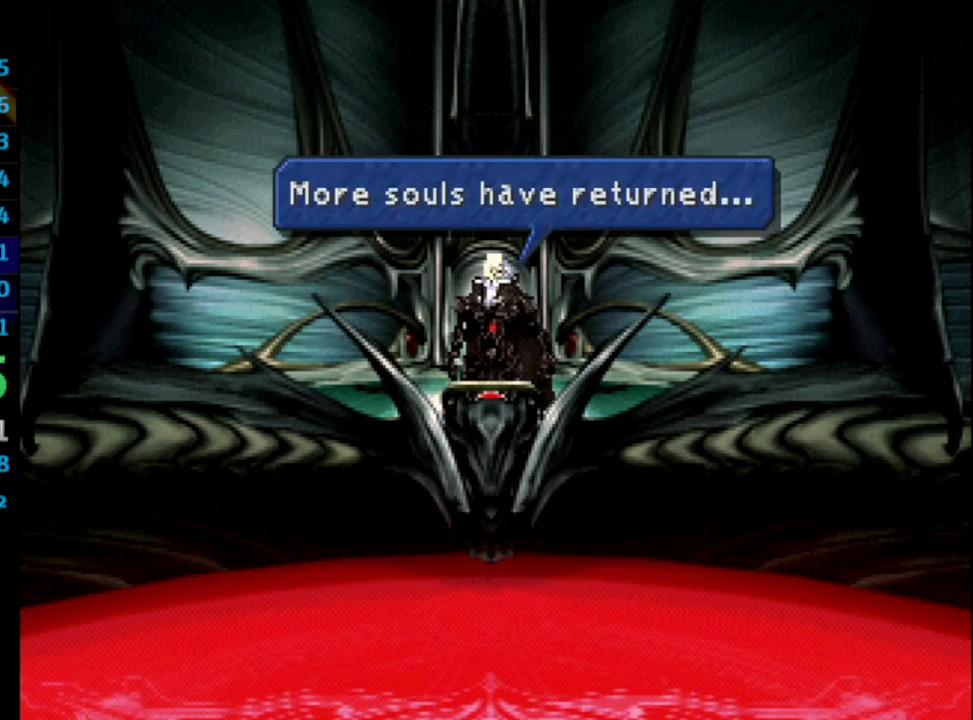
{"buttons": [], "left_stick": "center", "right_stick": "center", "events": [[33, "SQUARE", "down"], [100, "CROSS", "down"], [117, "SQUARE", "up"], [183, "CROSS", "up"], [200, "SQUARE", "down"], [250, "SQUARE", "up"], [283, "CROSS", "down"], [333, "CROSS", "up"], [383, "SQUARE", "down"], [433, "SQUARE", "up"]]}
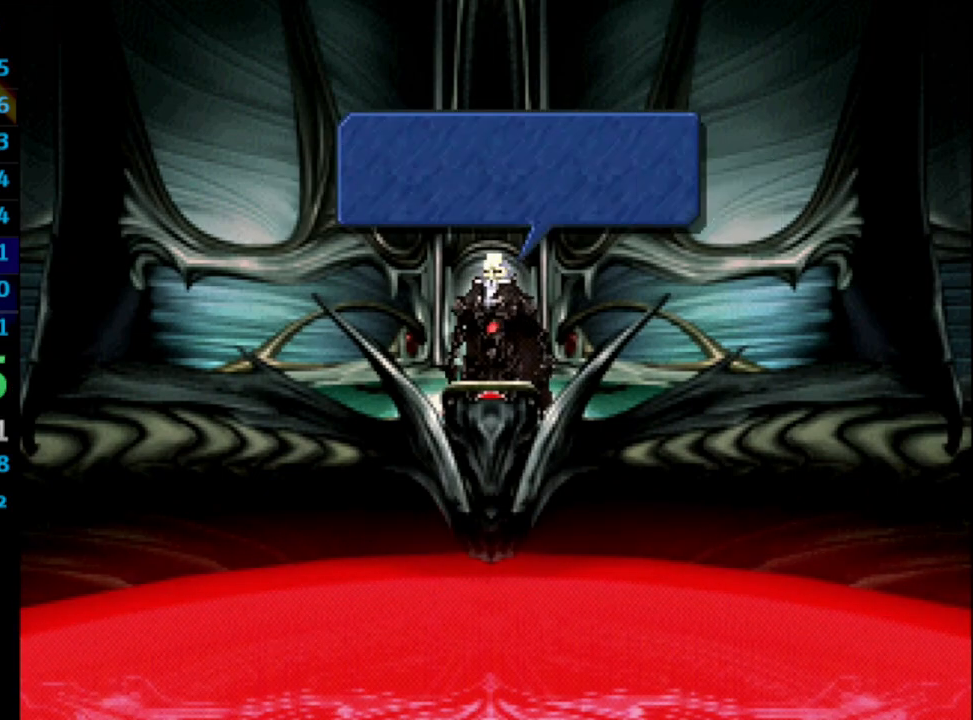
{"buttons": ["SQUARE"], "left_stick": "center", "right_stick": "center", "events": [[17, "SQUARE", "down"], [83, "SQUARE", "up"], [133, "SQUARE", "down"], [183, "SQUARE", "up"], [267, "SQUARE", "down"], [317, "SQUARE", "up"], [483, "SQUARE", "down"]]}
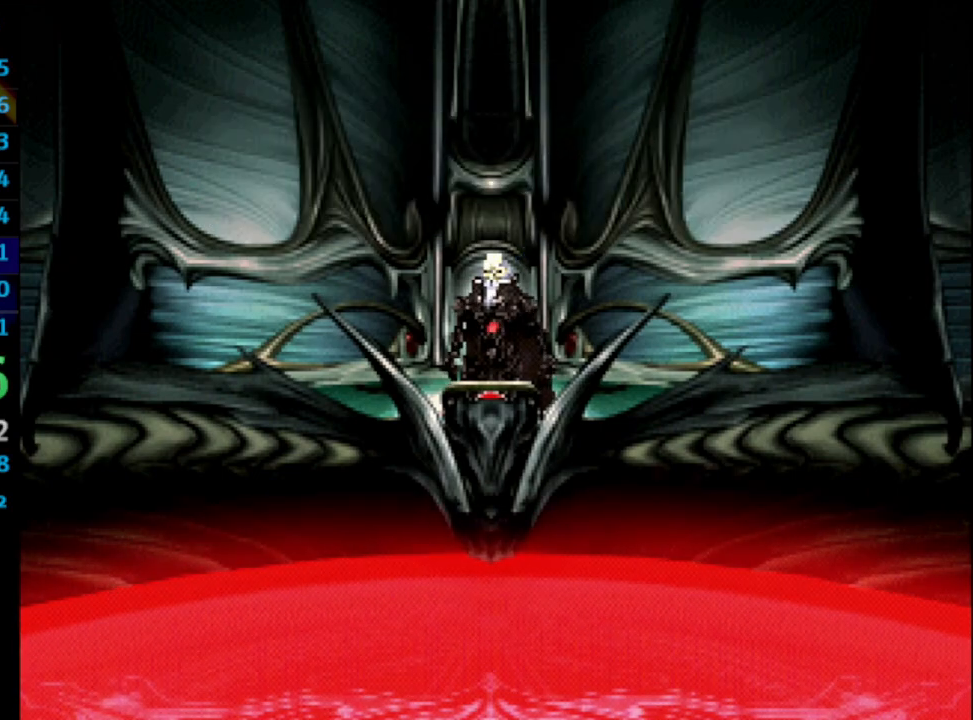
{"buttons": ["CROSS"], "left_stick": "center", "right_stick": "center", "events": [[67, "CROSS", "down"], [83, "SQUARE", "up"], [133, "CROSS", "up"], [150, "SQUARE", "down"], [200, "CROSS", "down"], [250, "CROSS", "up"], [267, "SQUARE", "up"], [417, "SQUARE", "down"], [500, "CROSS", "down"], [500, "SQUARE", "up"]]}
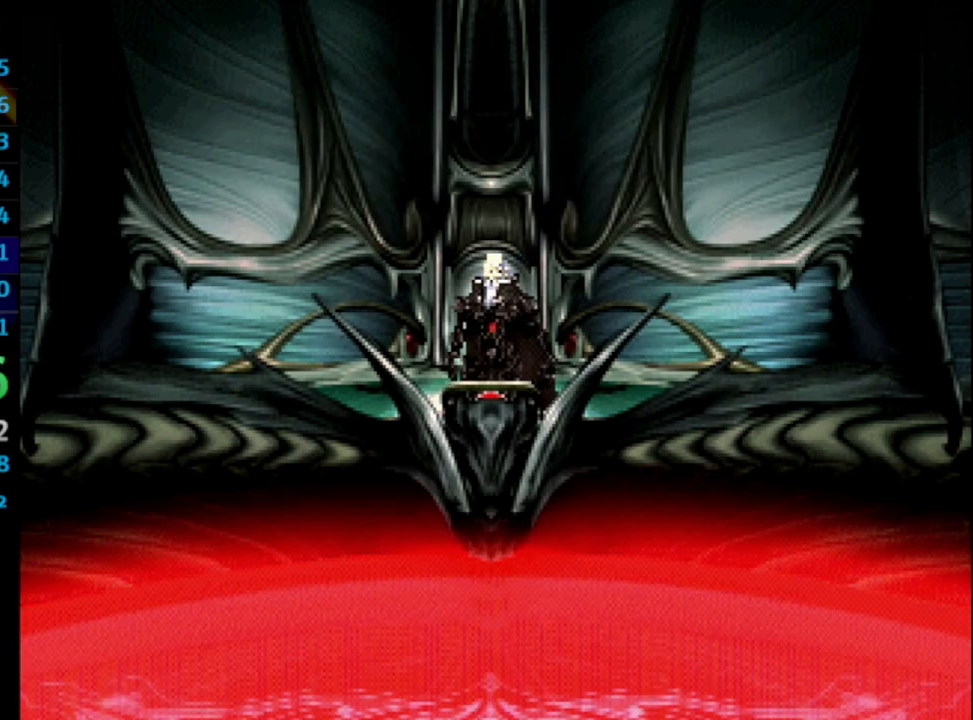
{"buttons": ["SQUARE"], "left_stick": "center", "right_stick": "center", "events": [[33, "CROSS", "up"], [100, "SQUARE", "down"], [133, "CROSS", "down"], [133, "SQUARE", "up"], [167, "CROSS", "up"], [200, "SQUARE", "down"], [267, "SQUARE", "up"], [350, "SQUARE", "down"]]}
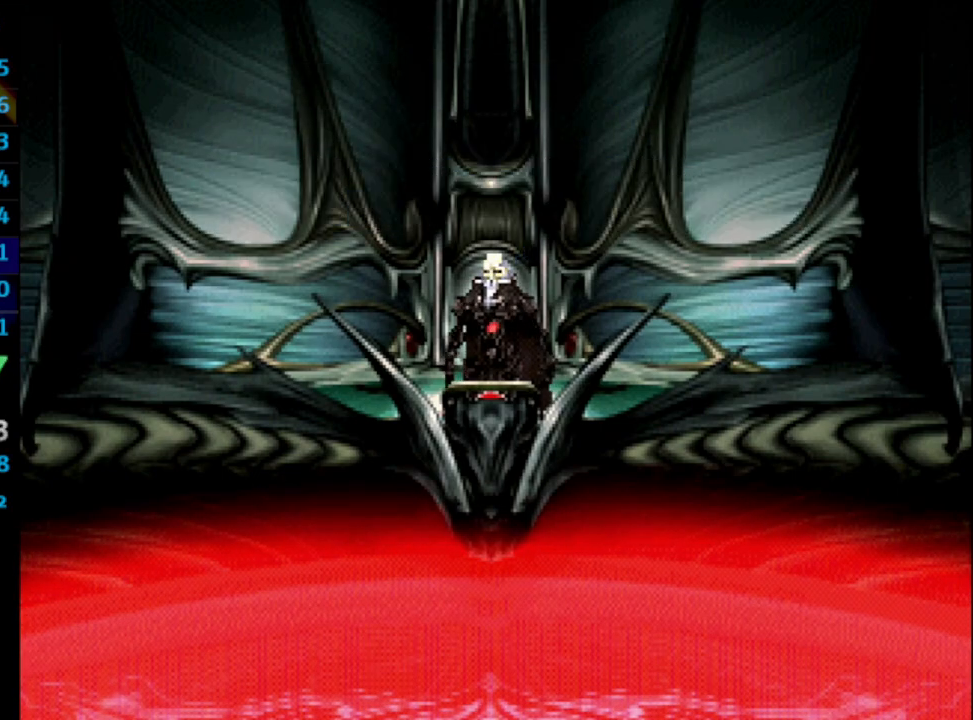
{"buttons": ["SQUARE"], "left_stick": "center", "right_stick": "center", "events": [[50, "CROSS", "down"], [50, "SQUARE", "up"], [100, "CROSS", "up"], [100, "SQUARE", "down"], [167, "CROSS", "down"], [167, "SQUARE", "up"], [250, "CROSS", "up"], [267, "SQUARE", "down"], [333, "CROSS", "down"], [417, "SQUARE", "up"], [450, "CROSS", "up"], [483, "SQUARE", "down"]]}
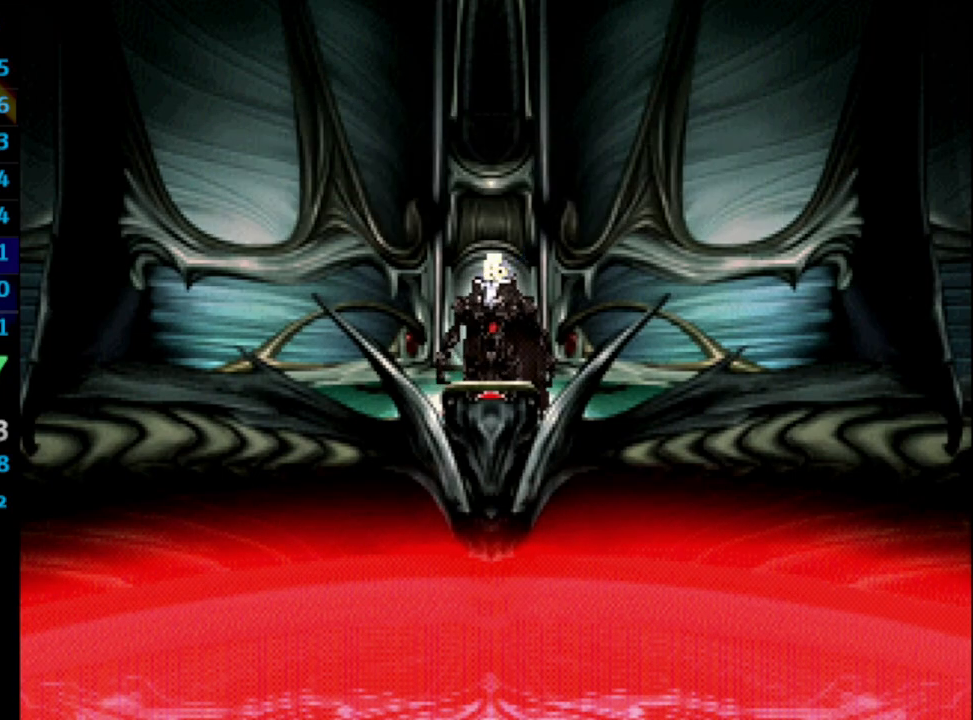
{"buttons": [], "left_stick": "center", "right_stick": "center", "events": [[17, "SQUARE", "up"], [100, "SQUARE", "down"], [133, "CROSS", "down"], [167, "SQUARE", "up"], [250, "CROSS", "up"], [267, "SQUARE", "down"], [317, "CROSS", "down"], [317, "SQUARE", "up"], [333, "CROSS", "up"], [367, "SQUARE", "down"], [417, "CROSS", "down"], [417, "SQUARE", "up"], [500, "CROSS", "up"]]}
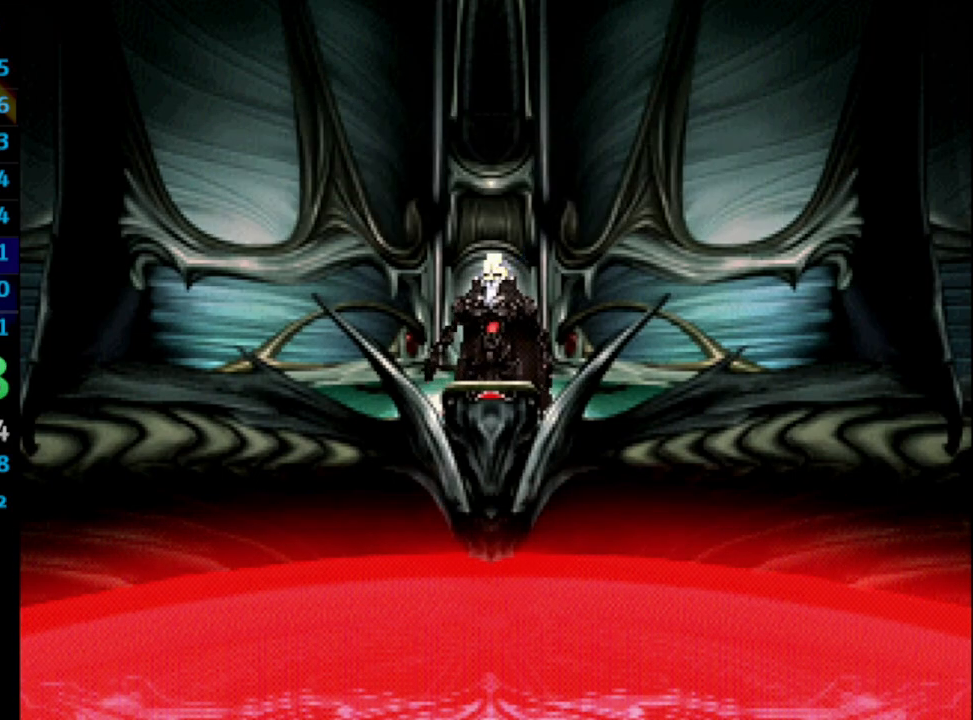
{"buttons": ["CROSS", "SQUARE"], "left_stick": "center", "right_stick": "center", "events": [[17, "SQUARE", "down"], [100, "SQUARE", "up"], [133, "SQUARE", "down"], [167, "CROSS", "down"], [167, "SQUARE", "up"], [250, "CROSS", "up"], [250, "SQUARE", "down"], [317, "SQUARE", "up"], [383, "SQUARE", "down"], [450, "CROSS", "down"], [450, "SQUARE", "up"], [500, "SQUARE", "down"]]}
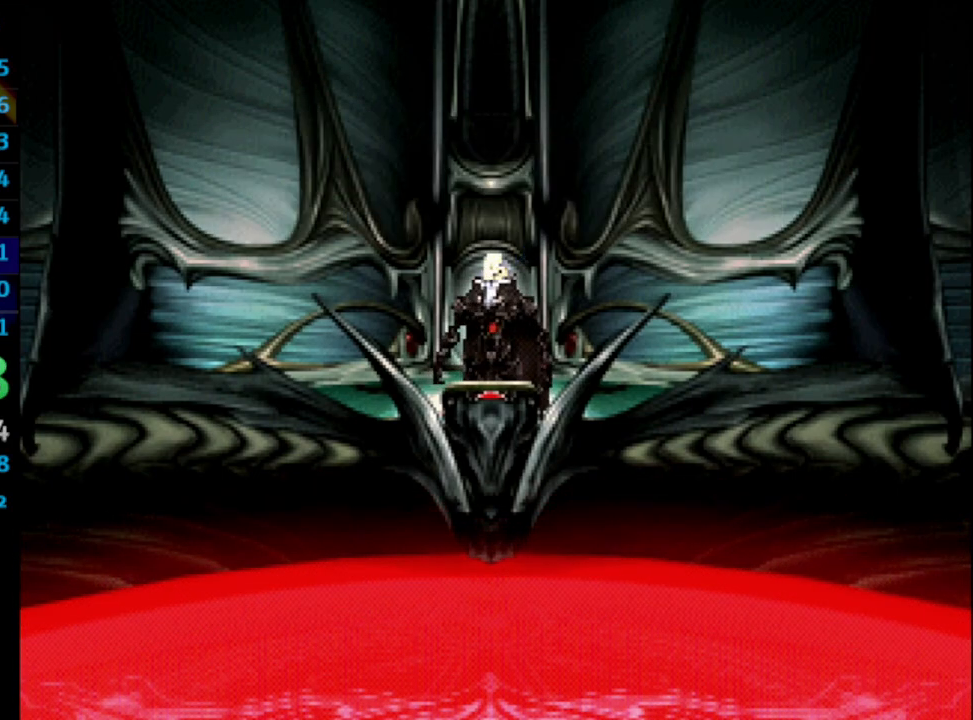
{"buttons": [], "left_stick": "center", "right_stick": "center", "events": [[17, "CROSS", "up"], [100, "SQUARE", "up"], [183, "CROSS", "down"], [300, "CROSS", "up"], [333, "SQUARE", "down"], [483, "SQUARE", "up"]]}
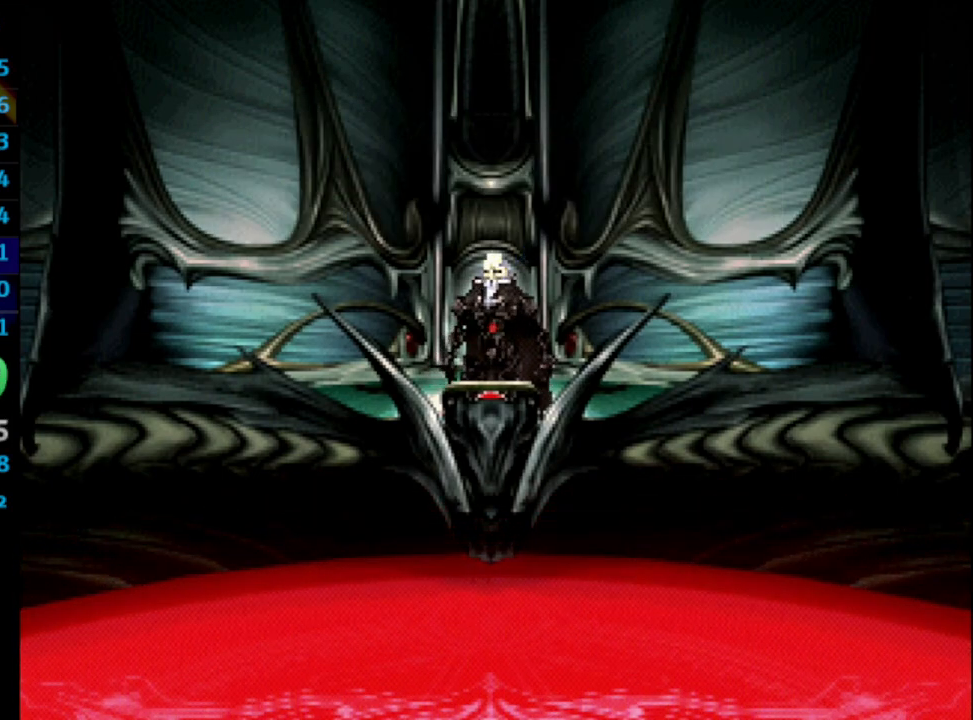
{"buttons": ["SQUARE"], "left_stick": "center", "right_stick": "center", "events": [[50, "CROSS", "down"], [133, "SQUARE", "down"], [150, "CROSS", "up"], [183, "CROSS", "down"], [183, "SQUARE", "up"], [233, "CROSS", "up"], [233, "SQUARE", "down"], [367, "CROSS", "down"], [383, "SQUARE", "up"], [450, "CROSS", "up"], [450, "SQUARE", "down"]]}
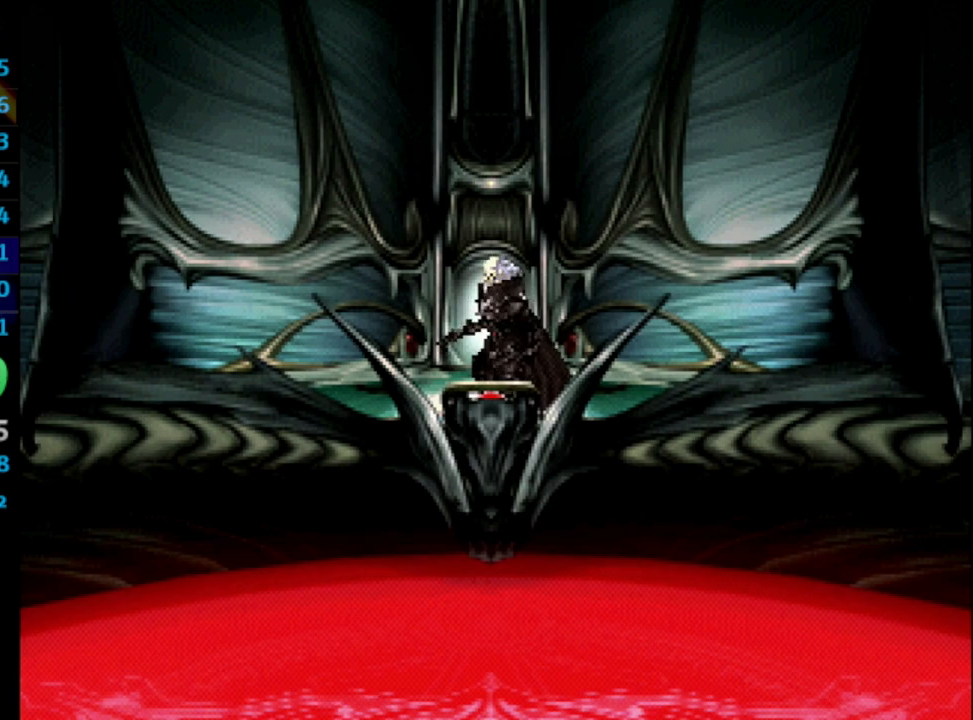
{"buttons": ["CROSS"], "left_stick": "center", "right_stick": "center", "events": [[17, "SQUARE", "up"], [133, "SQUARE", "down"], [167, "CROSS", "down"], [200, "SQUARE", "up"], [250, "CROSS", "up"], [433, "SQUARE", "down"], [483, "CROSS", "down"], [483, "SQUARE", "up"]]}
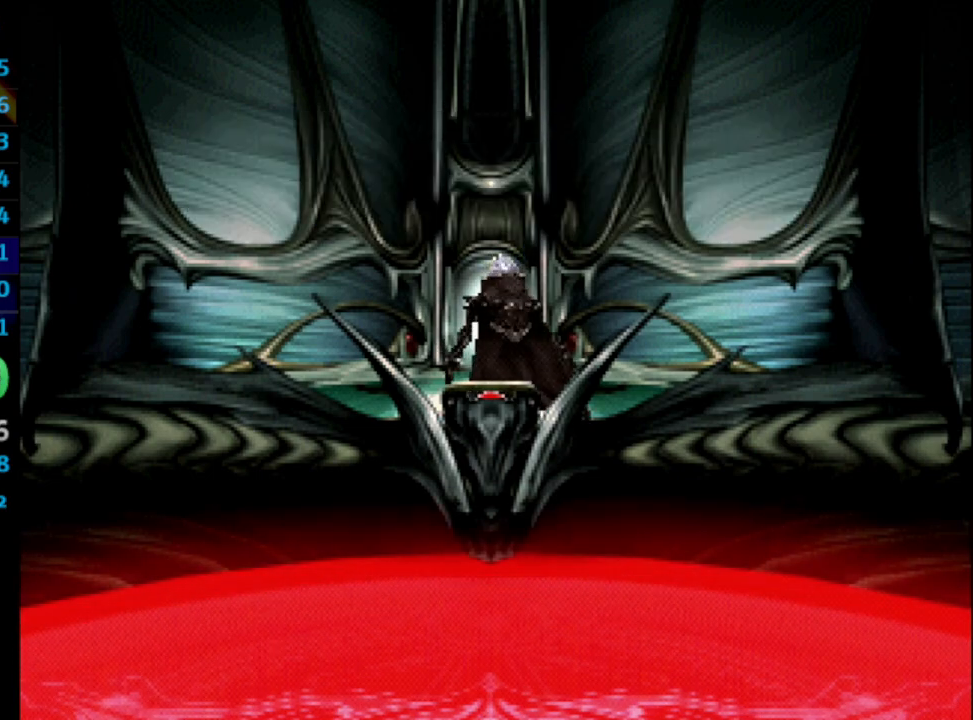
{"buttons": ["CROSS"], "left_stick": "center", "right_stick": "center", "events": [[67, "CROSS", "up"], [150, "CROSS", "down"], [233, "CROSS", "up"], [300, "SQUARE", "down"], [467, "CROSS", "down"], [467, "SQUARE", "up"]]}
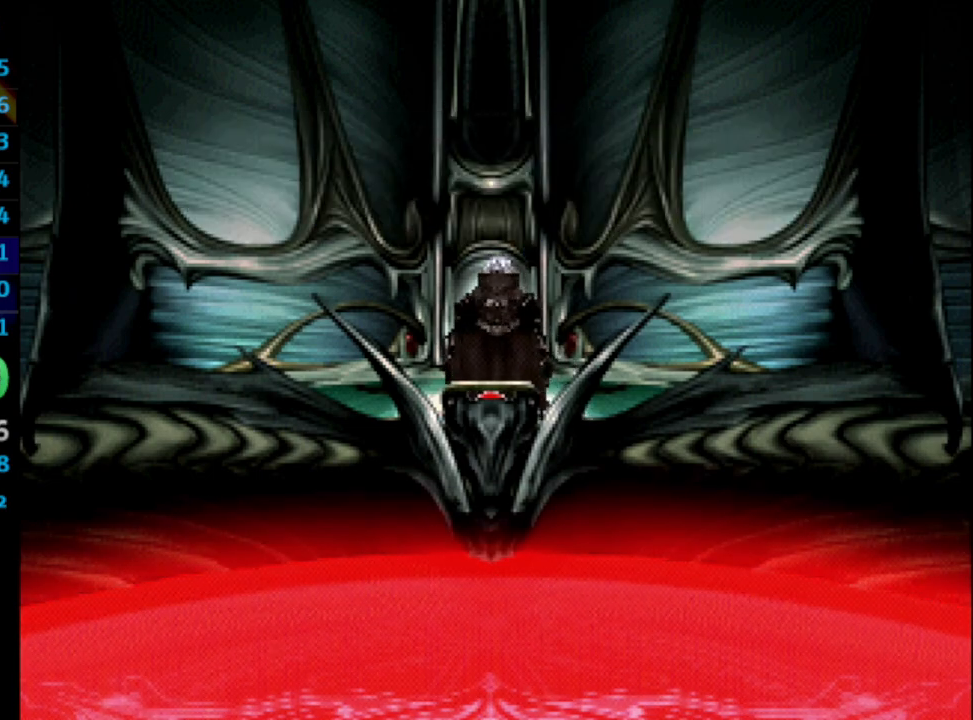
{"buttons": [], "left_stick": "center", "right_stick": "center", "events": [[50, "CROSS", "up"], [83, "SQUARE", "down"], [150, "CROSS", "down"], [150, "SQUARE", "up"], [167, "CROSS", "up"], [300, "SQUARE", "down"], [367, "SQUARE", "up"]]}
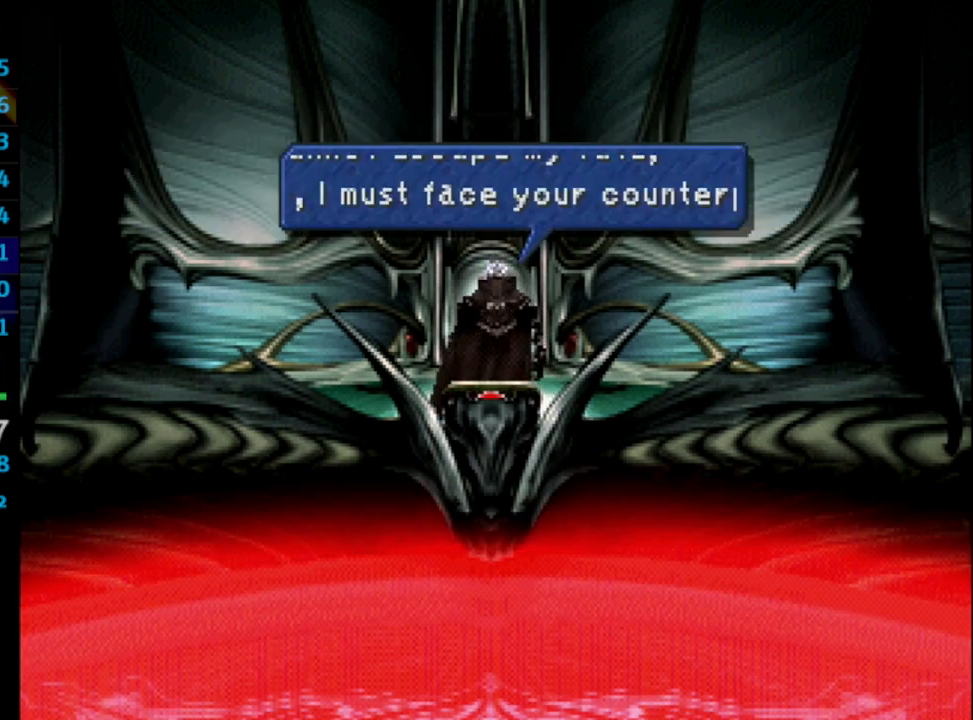
{"buttons": ["SQUARE"], "left_stick": "center", "right_stick": "center", "events": [[50, "SQUARE", "down"], [117, "SQUARE", "up"], [200, "CROSS", "down"], [267, "CROSS", "up"], [283, "SQUARE", "down"], [367, "SQUARE", "up"], [383, "CROSS", "down"], [400, "CROSS", "up"], [433, "SQUARE", "down"]]}
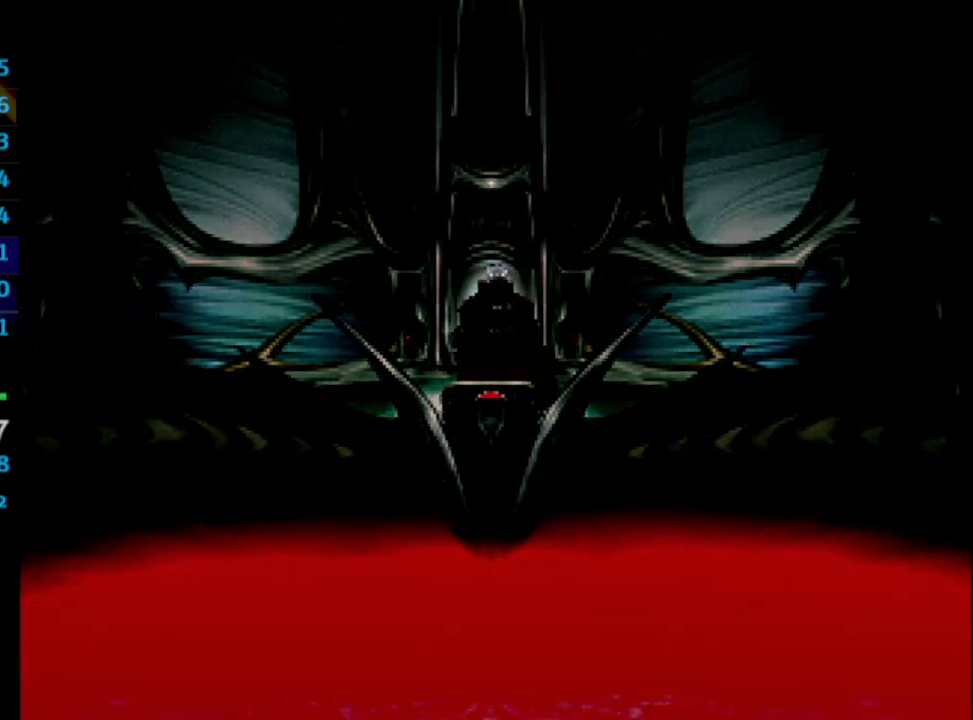
{"buttons": [], "left_stick": "center", "right_stick": "center", "events": [[133, "SQUARE", "up"], [200, "SQUARE", "down"], [267, "CROSS", "down"], [267, "SQUARE", "up"], [283, "CROSS", "up"], [317, "SQUARE", "down"], [350, "CROSS", "down"], [367, "CROSS", "up"], [367, "SQUARE", "up"]]}
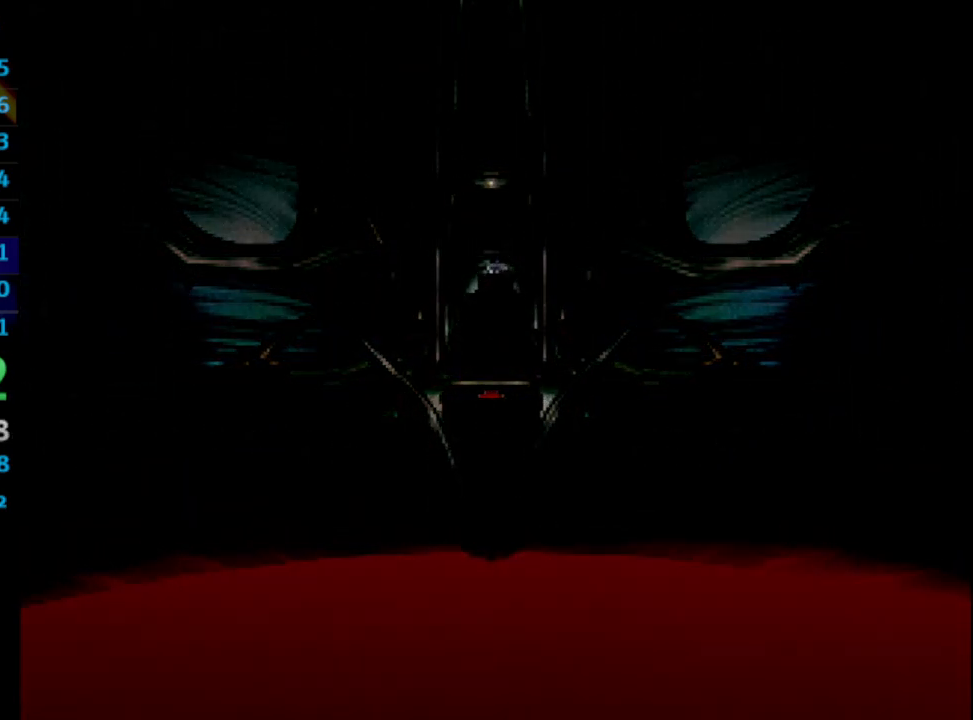
{"buttons": ["CROSS"], "left_stick": "center", "right_stick": "center", "events": [[67, "SQUARE", "down"], [133, "SQUARE", "up"], [333, "CROSS", "down"], [400, "CROSS", "up"], [433, "SQUARE", "down"], [483, "CROSS", "down"], [483, "SQUARE", "up"]]}
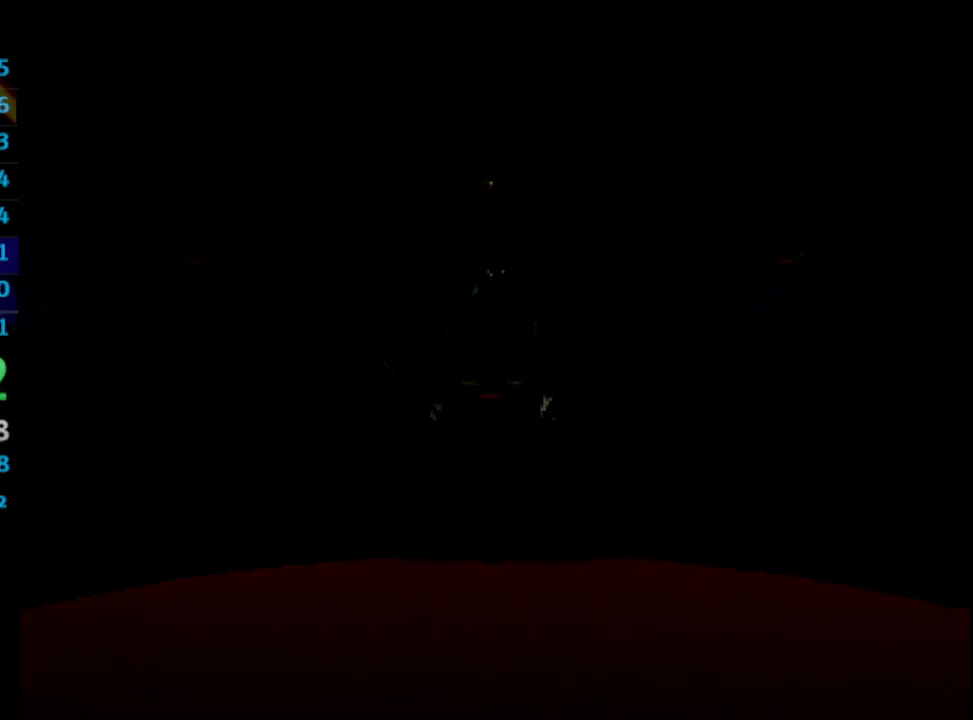
{"buttons": ["CROSS"], "left_stick": "center", "right_stick": "center", "events": [[100, "CROSS", "up"], [267, "CROSS", "down"], [383, "CROSS", "up"], [433, "SQUARE", "down"], [500, "CROSS", "down"], [500, "SQUARE", "up"]]}
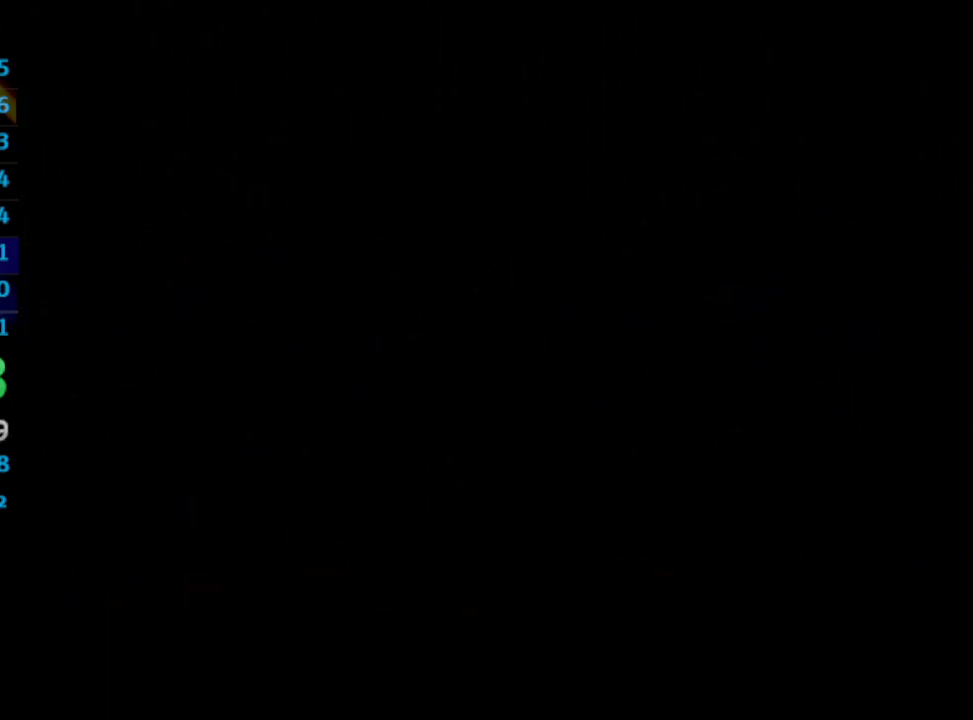
{"buttons": ["SQUARE"], "left_stick": "center", "right_stick": "center", "events": [[67, "CROSS", "up"], [67, "SQUARE", "down"], [133, "CROSS", "down"], [150, "SQUARE", "up"], [217, "CROSS", "up"], [267, "SQUARE", "down"], [383, "CROSS", "down"], [383, "SQUARE", "up"], [450, "CROSS", "up"], [483, "SQUARE", "down"]]}
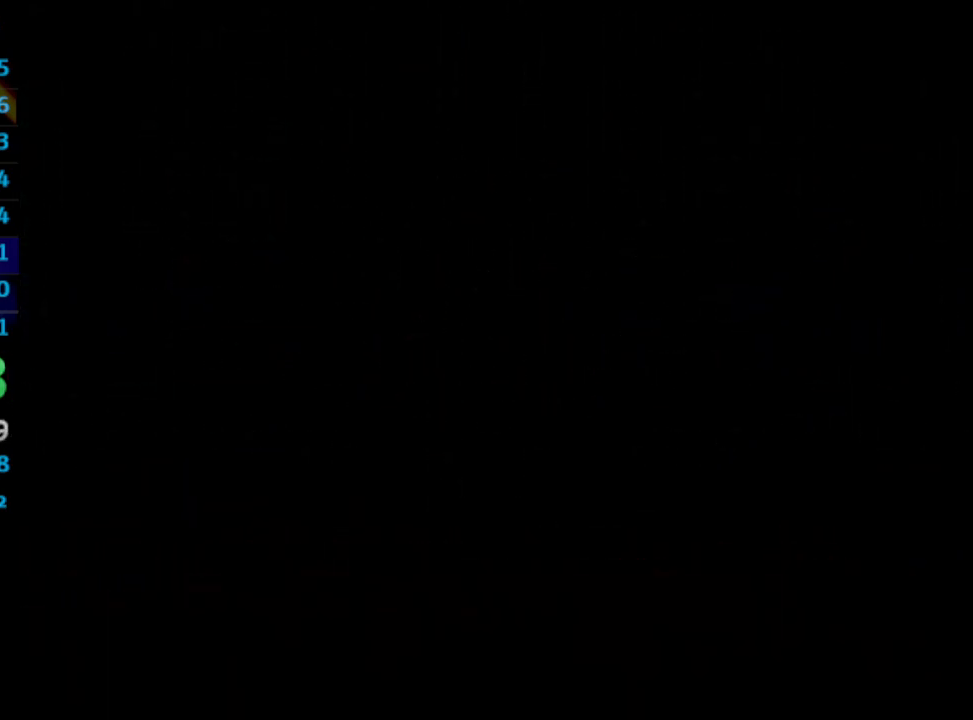
{"buttons": ["CROSS"], "left_stick": "center", "right_stick": "center", "events": [[50, "SQUARE", "up"], [67, "CROSS", "down"], [83, "CROSS", "up"], [133, "SQUARE", "down"], [200, "SQUARE", "up"], [267, "SQUARE", "down"], [350, "CROSS", "down"], [350, "SQUARE", "up"], [383, "CROSS", "up"], [483, "CROSS", "down"]]}
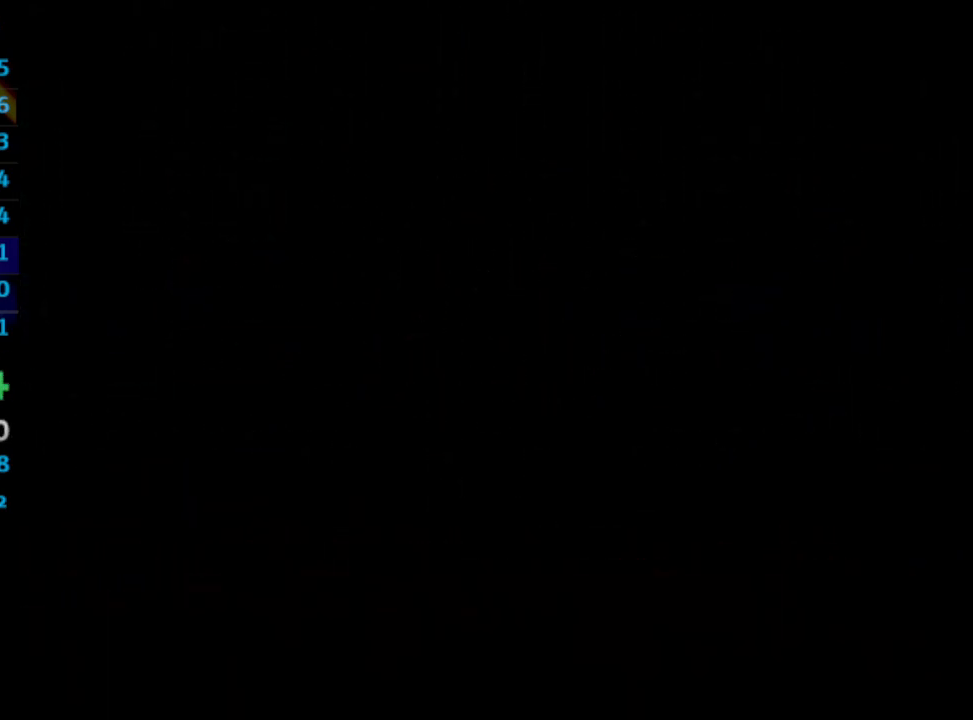
{"buttons": ["CROSS"], "left_stick": "center", "right_stick": "center", "events": [[67, "CROSS", "up"], [83, "SQUARE", "down"], [167, "SQUARE", "up"], [183, "CROSS", "down"], [267, "CROSS", "up"], [283, "SQUARE", "down"], [367, "SQUARE", "up"], [433, "SQUARE", "down"], [450, "CROSS", "down"], [500, "SQUARE", "up"]]}
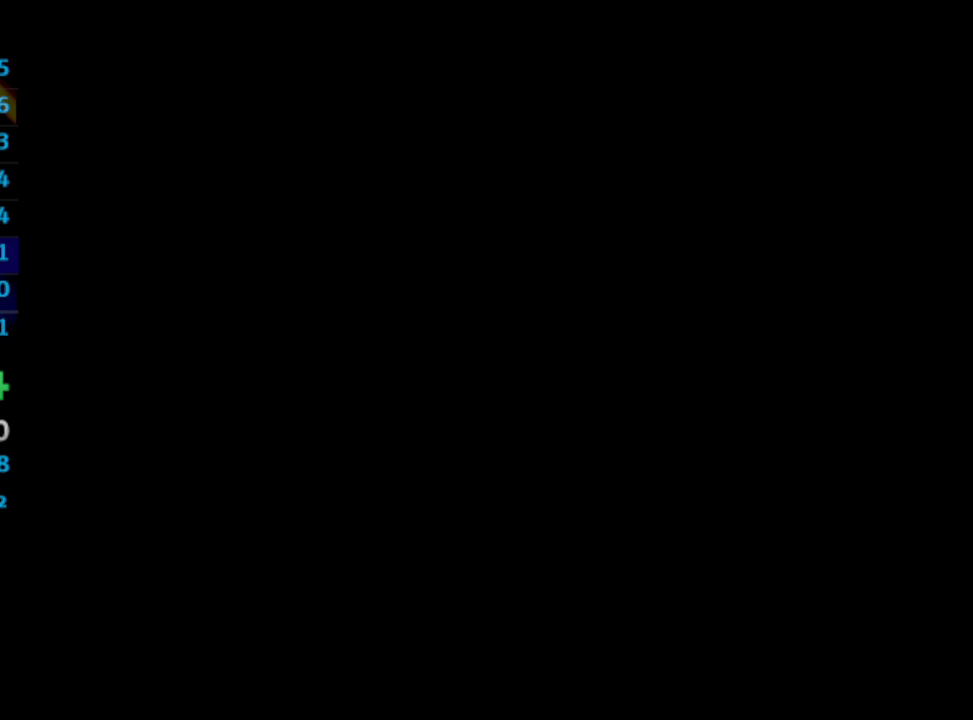
{"buttons": ["CROSS"], "left_stick": "center", "right_stick": "center", "events": [[67, "CROSS", "up"], [83, "SQUARE", "down"], [200, "CROSS", "down"], [200, "SQUARE", "up"], [217, "CROSS", "up"], [367, "SQUARE", "down"], [417, "SQUARE", "up"], [500, "CROSS", "down"]]}
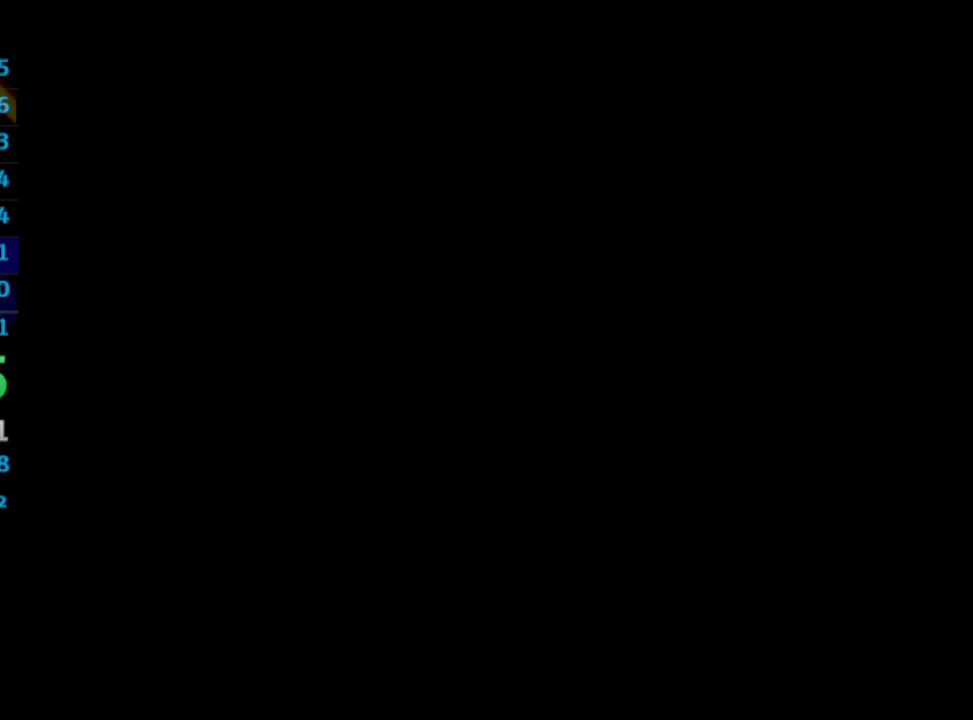
{"buttons": ["SQUARE"], "left_stick": "center", "right_stick": "center", "events": [[67, "CROSS", "up"], [117, "SQUARE", "down"], [167, "CROSS", "down"], [183, "SQUARE", "up"], [467, "CROSS", "up"], [483, "SQUARE", "down"]]}